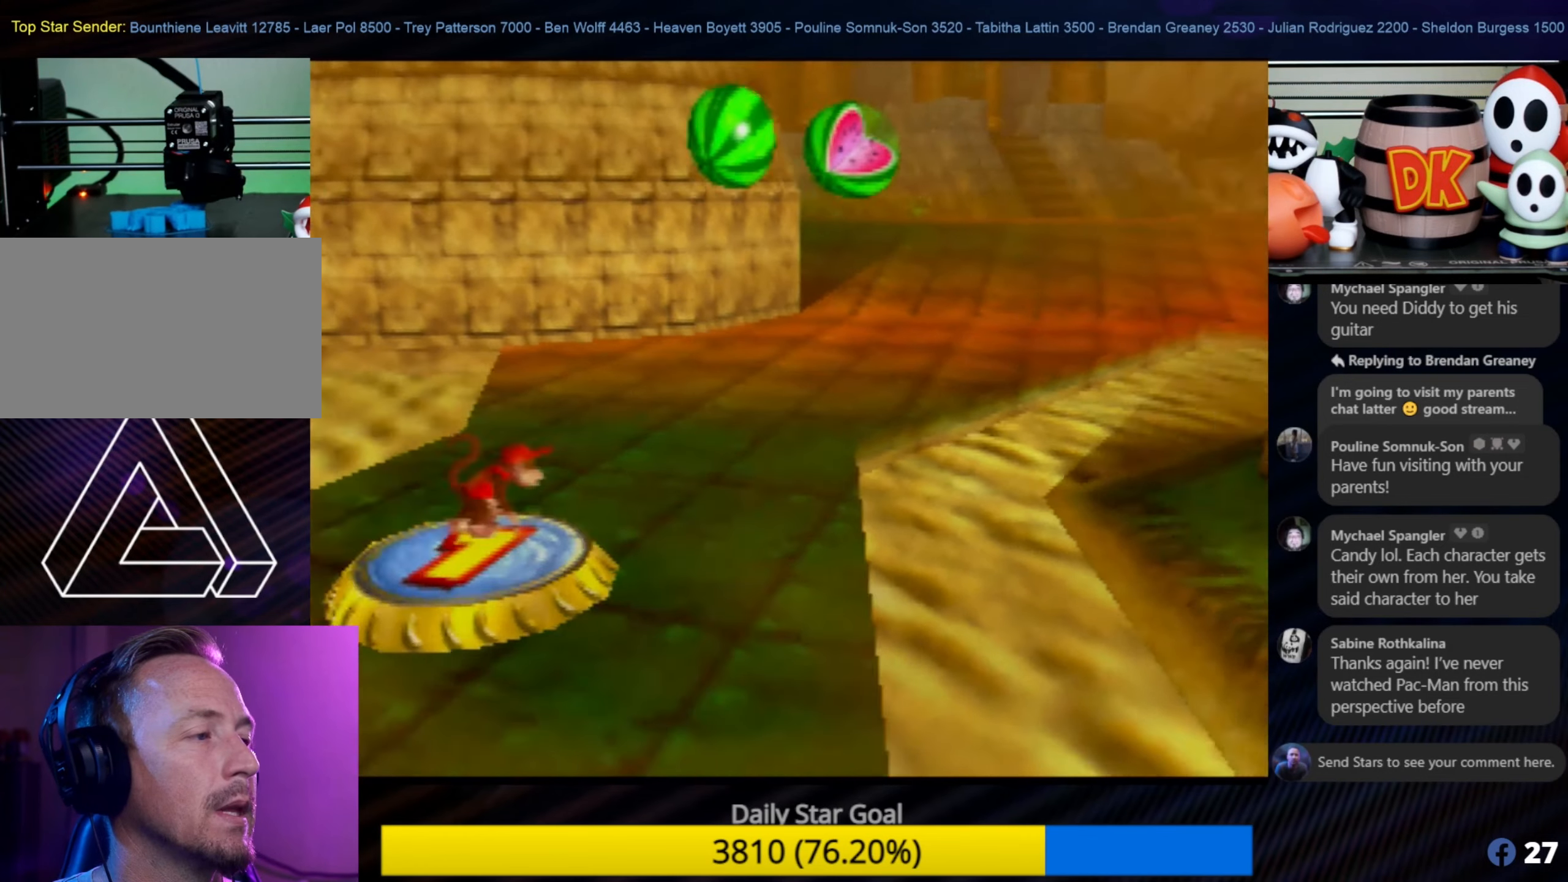
Gameplay with a controller (Nintendo layout); each line is a JSON object with the inputs held at the frame after it. "events" lists button and stick changes between this image and that frame as [ms after this image, input, new state], when the widget could be followed in between. Not read: L1 L3 R3.
{"buttons": [], "left_stick": "up", "events": [[117, "left_stick", "up"]]}
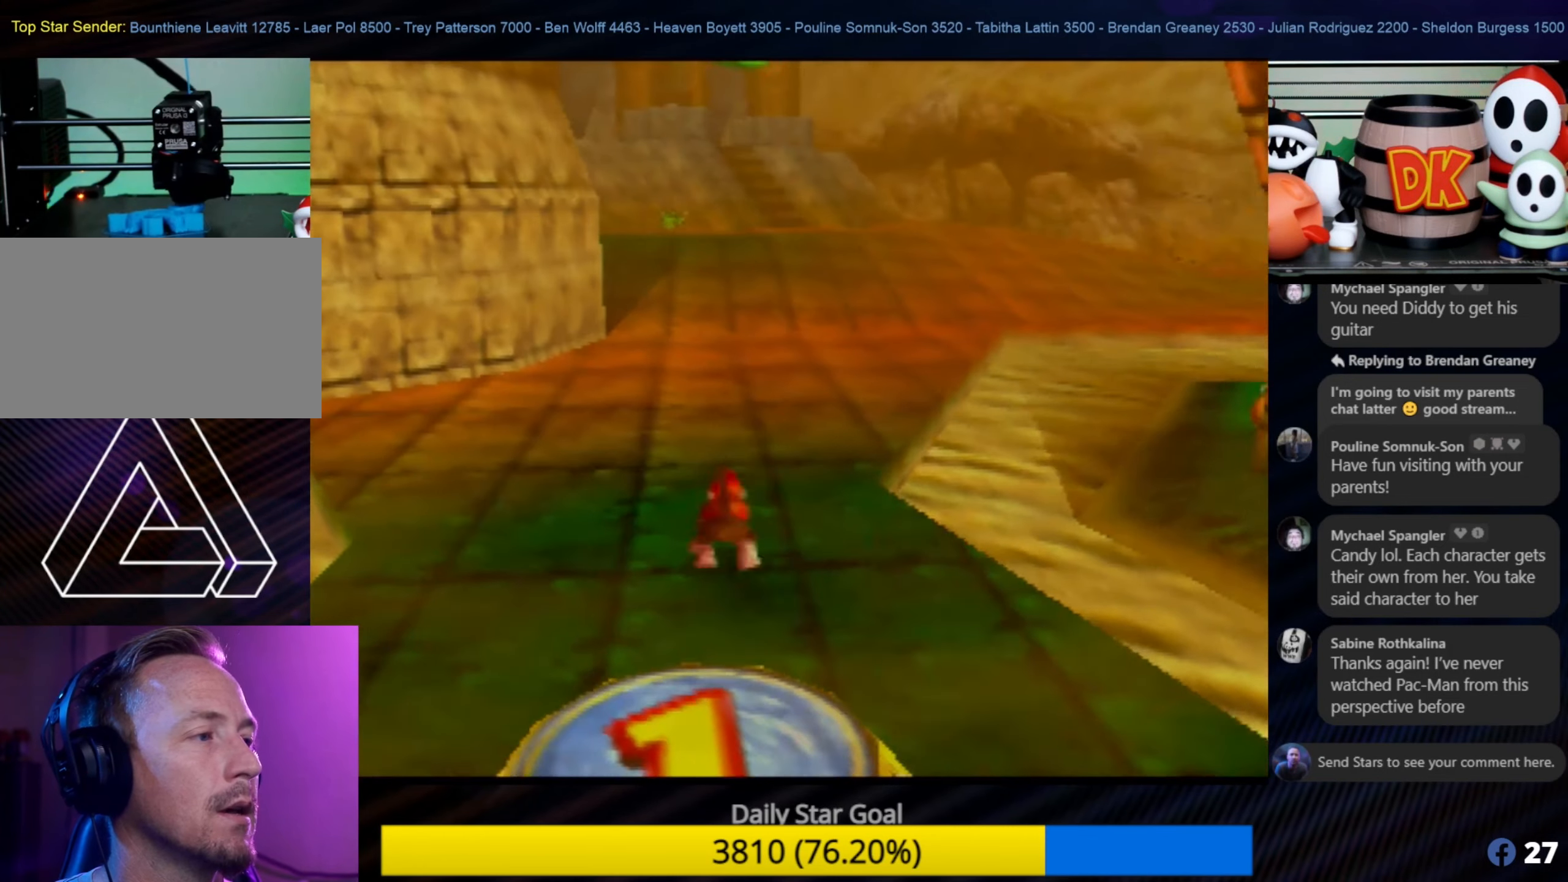
{"buttons": [], "left_stick": "up", "events": []}
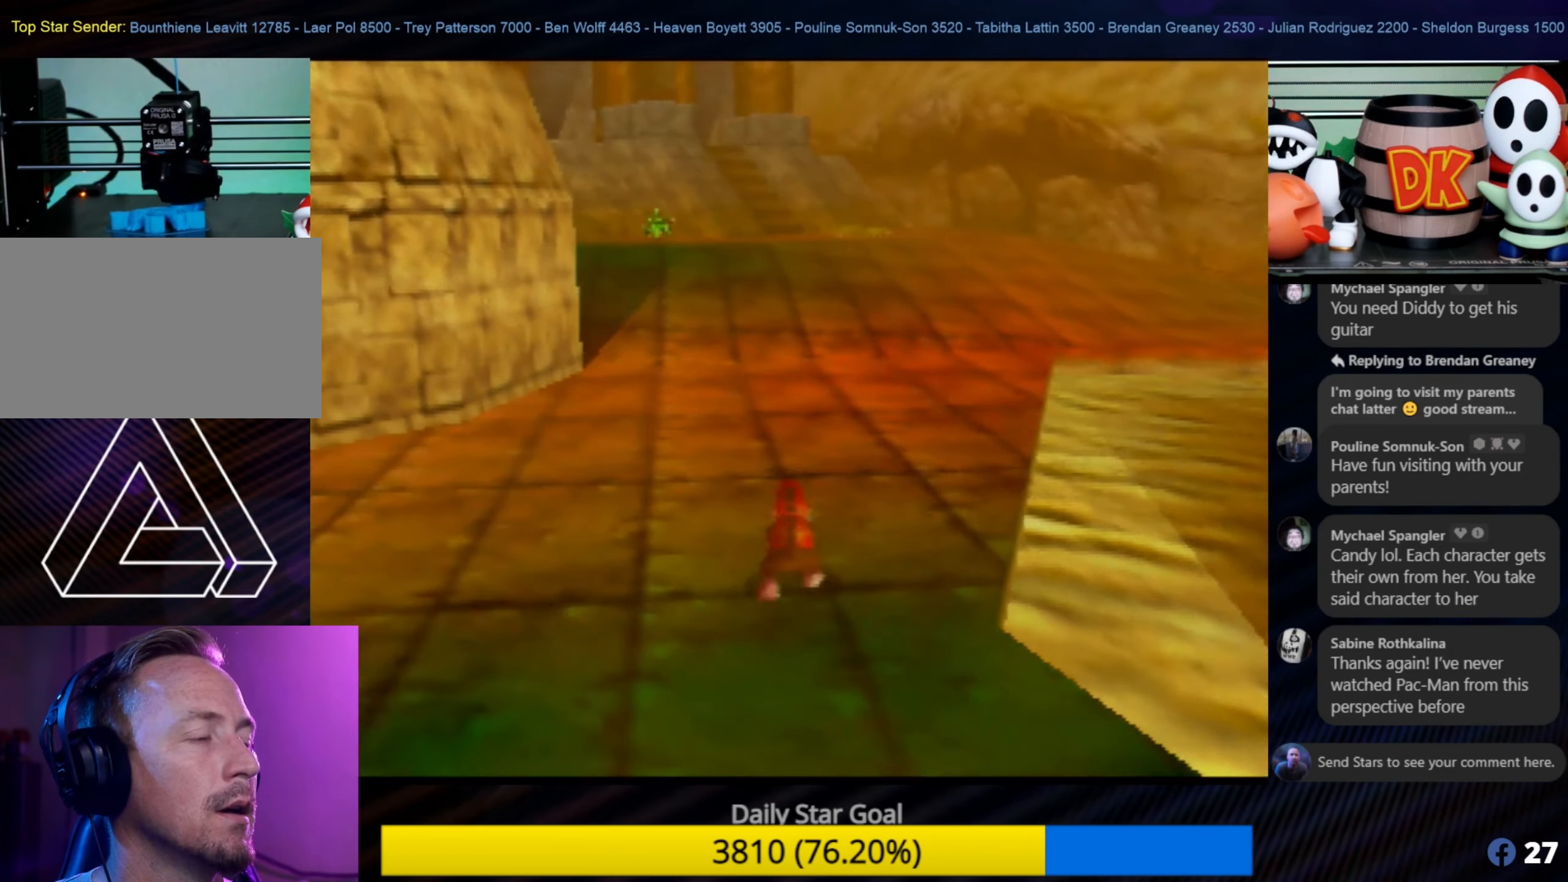
{"buttons": [], "left_stick": "up", "events": []}
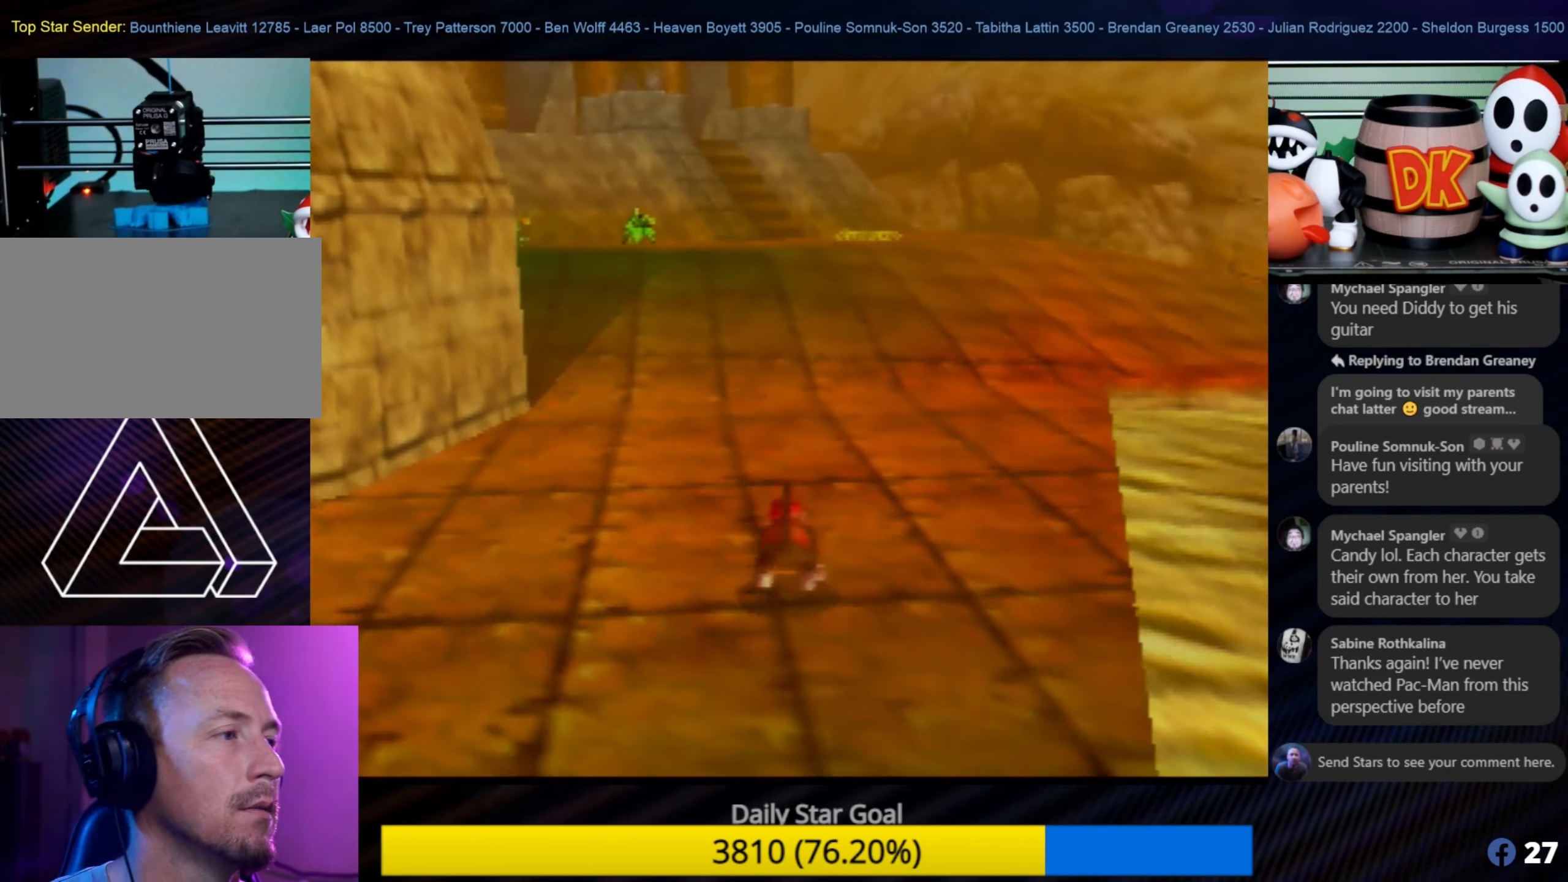
{"buttons": [], "left_stick": "up", "events": [[83, "C_LEFT", "down"], [117, "C_LEFT", "up"]]}
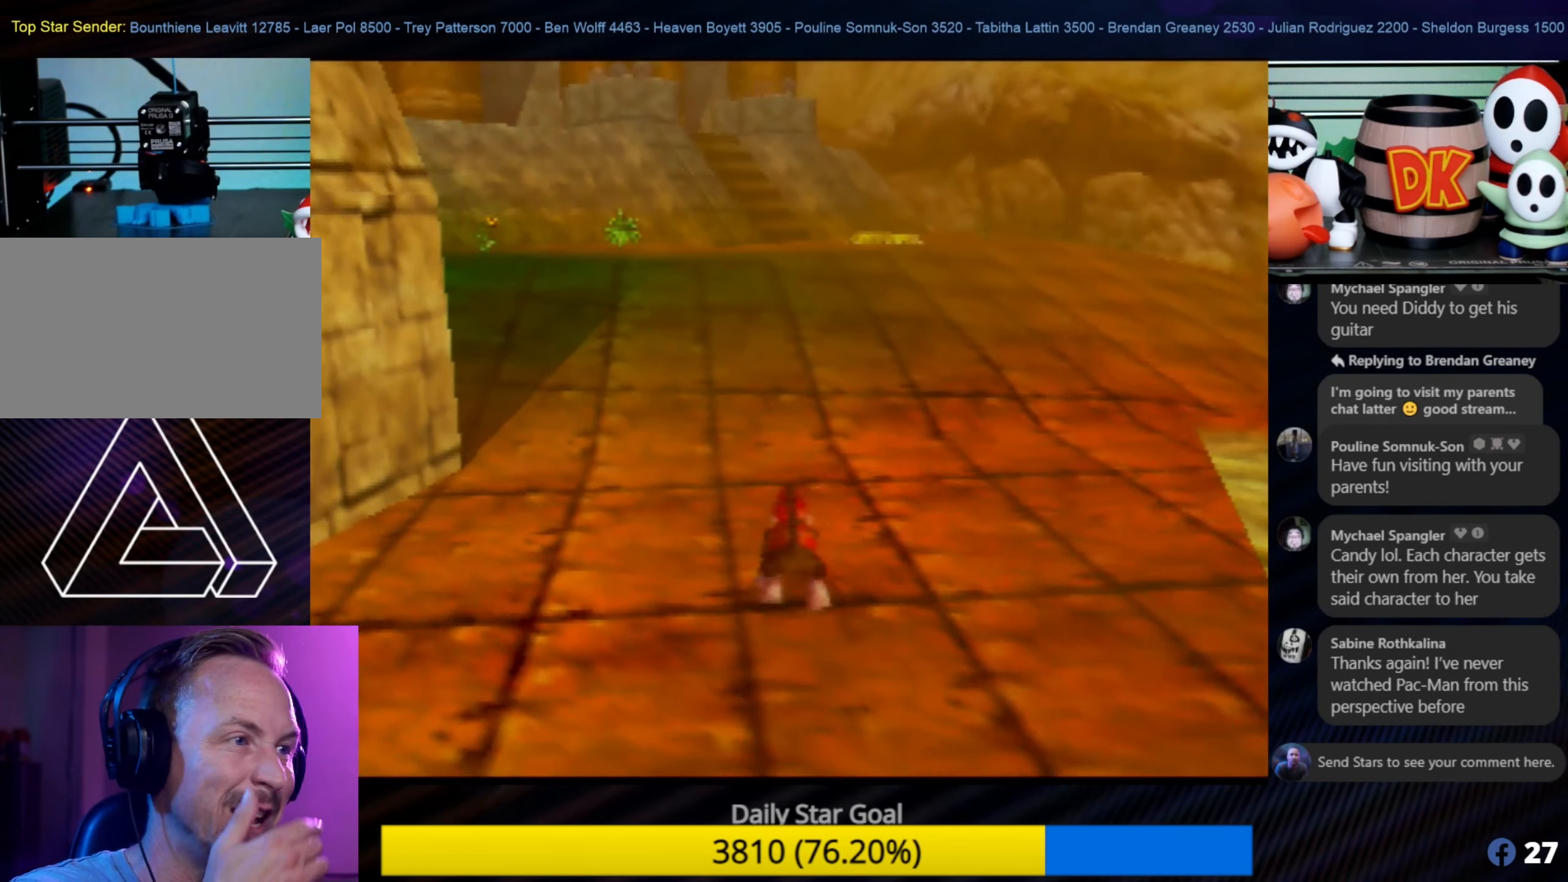
{"buttons": [], "left_stick": "up-right", "events": [[383, "left_stick", "up-right"]]}
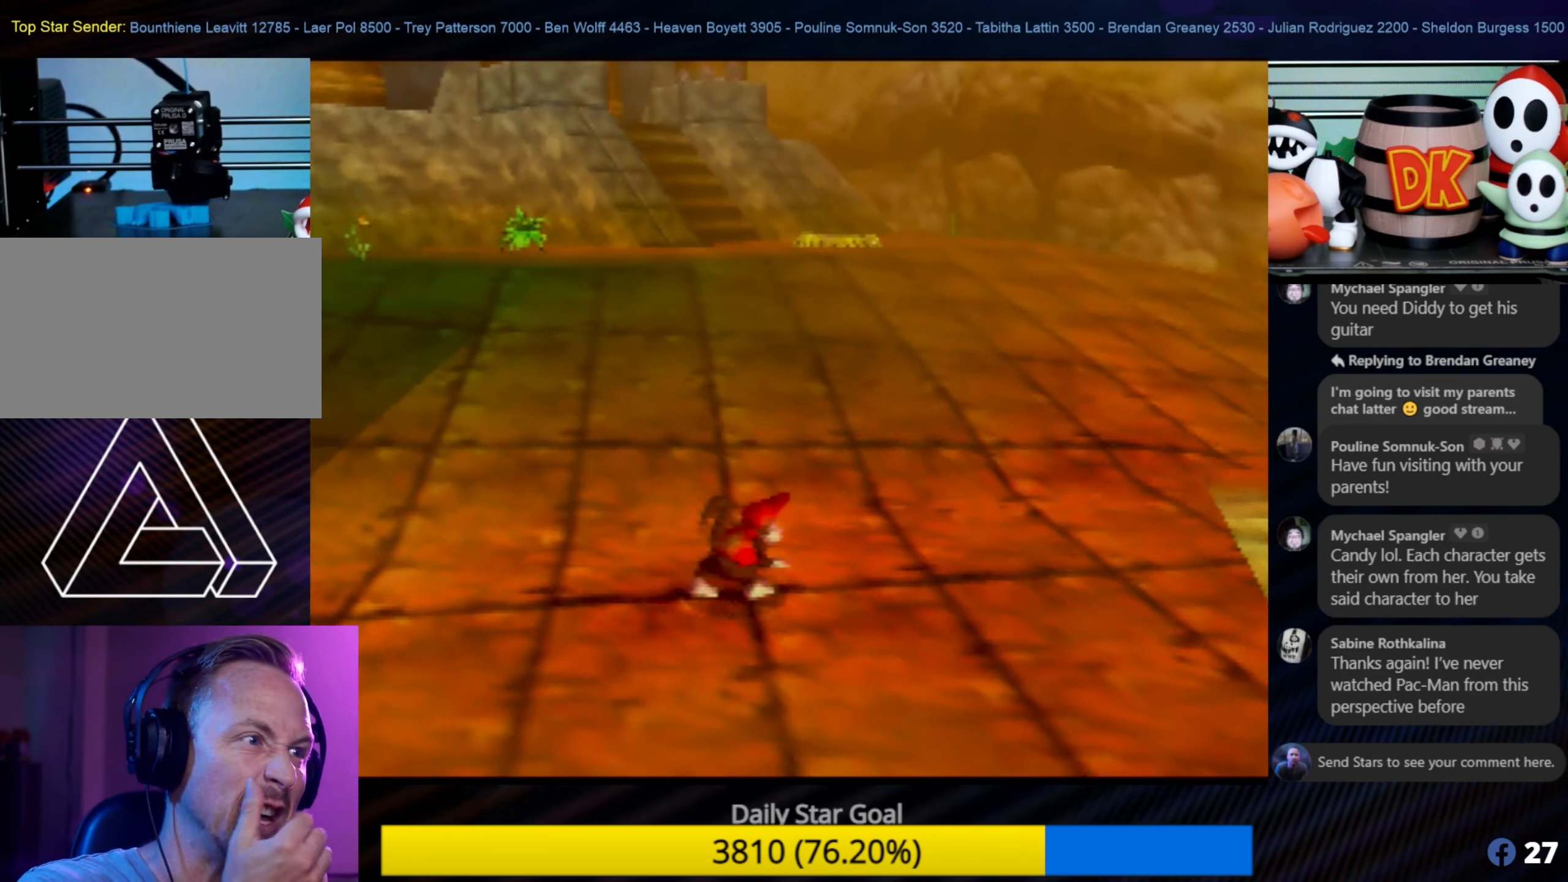
{"buttons": [], "left_stick": "up-right", "events": []}
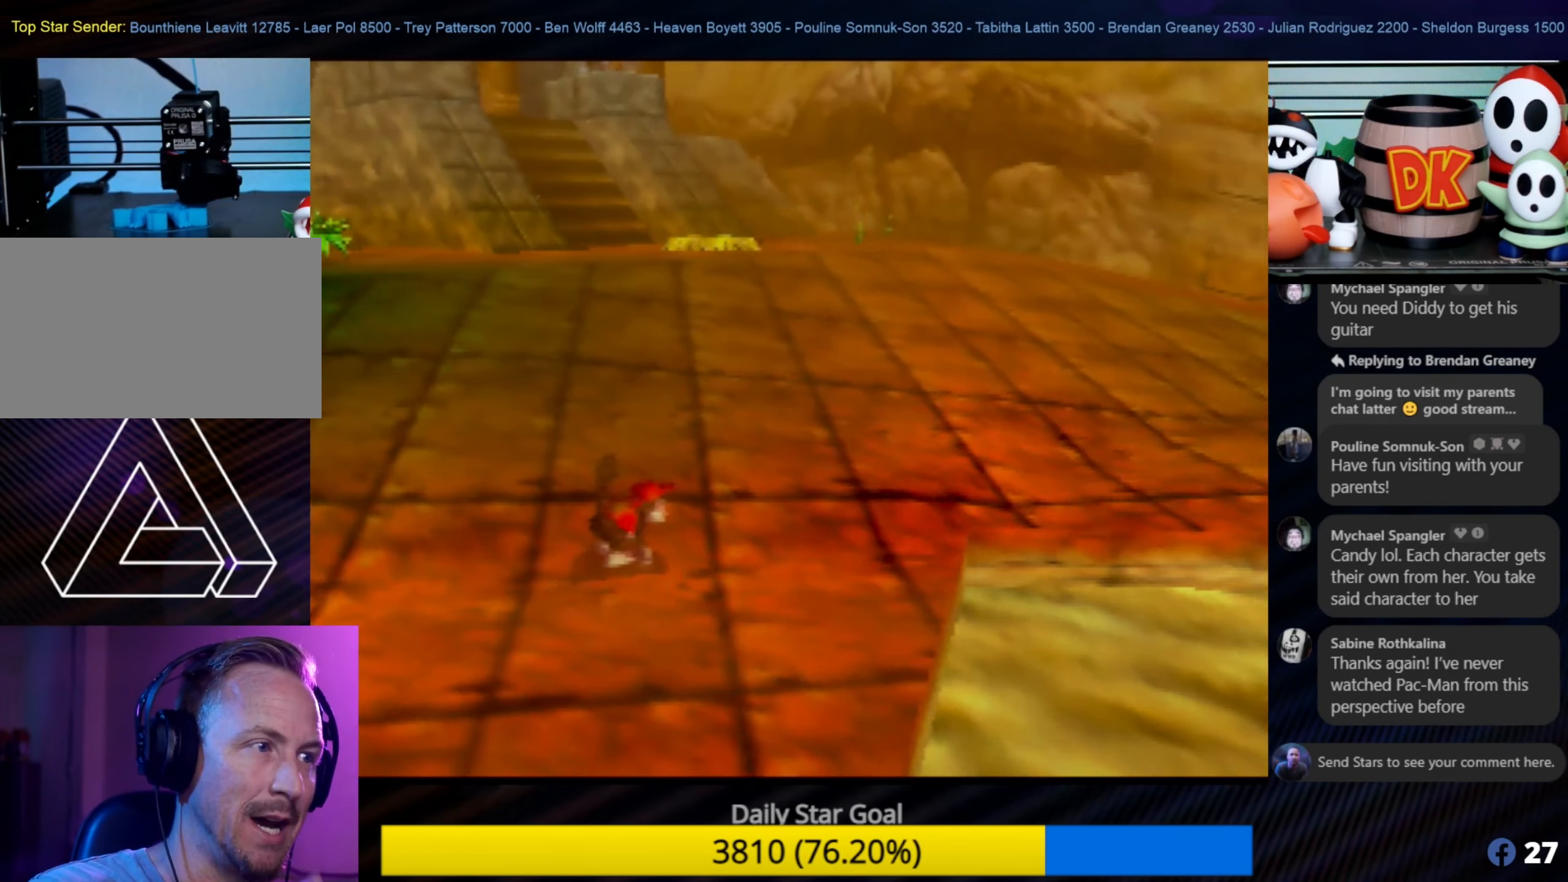
{"buttons": [], "left_stick": "up-right", "events": [[33, "left_stick", "up"], [183, "left_stick", "up-right"]]}
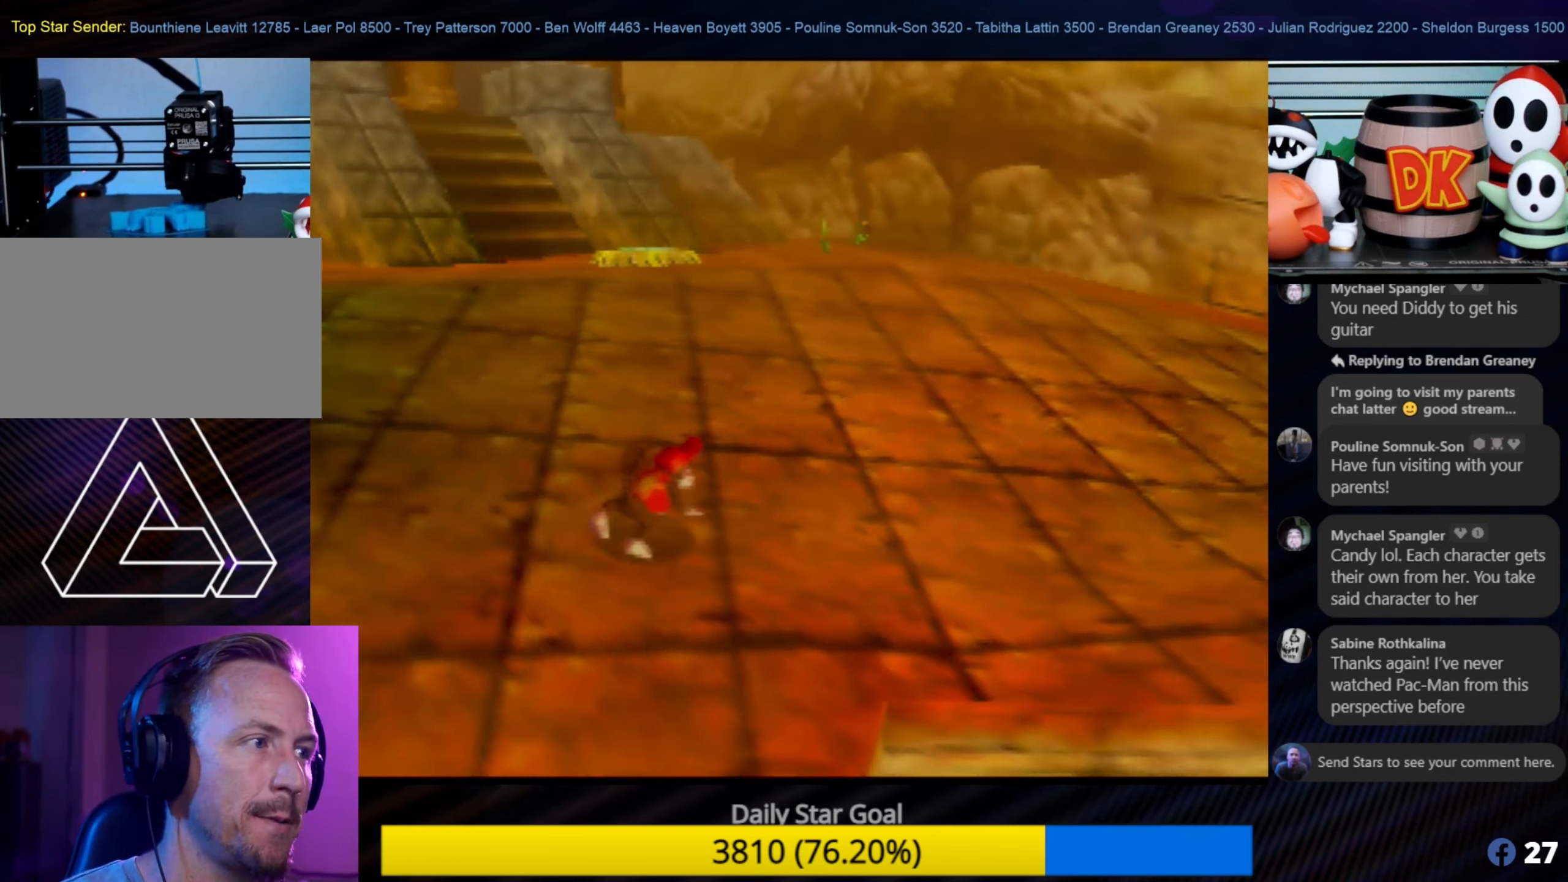
{"buttons": ["C_LEFT"], "left_stick": "up-right", "events": [[250, "C_LEFT", "down"], [383, "C_LEFT", "up"], [450, "C_LEFT", "down"]]}
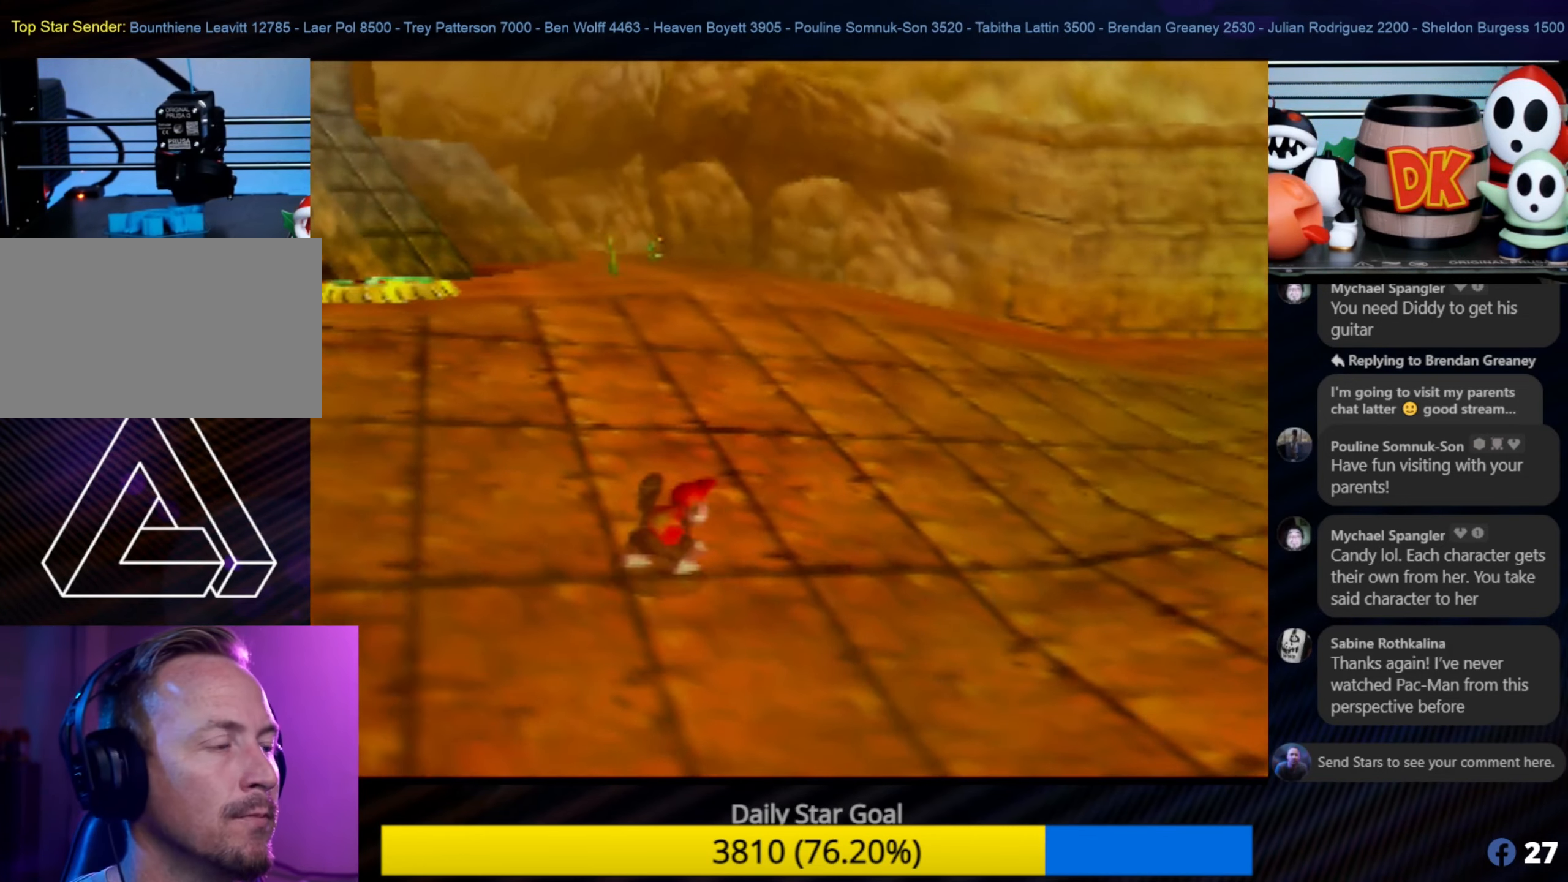
{"buttons": [], "left_stick": "up", "events": [[33, "C_LEFT", "up"], [100, "C_LEFT", "down"], [200, "C_LEFT", "up"], [350, "left_stick", "up"]]}
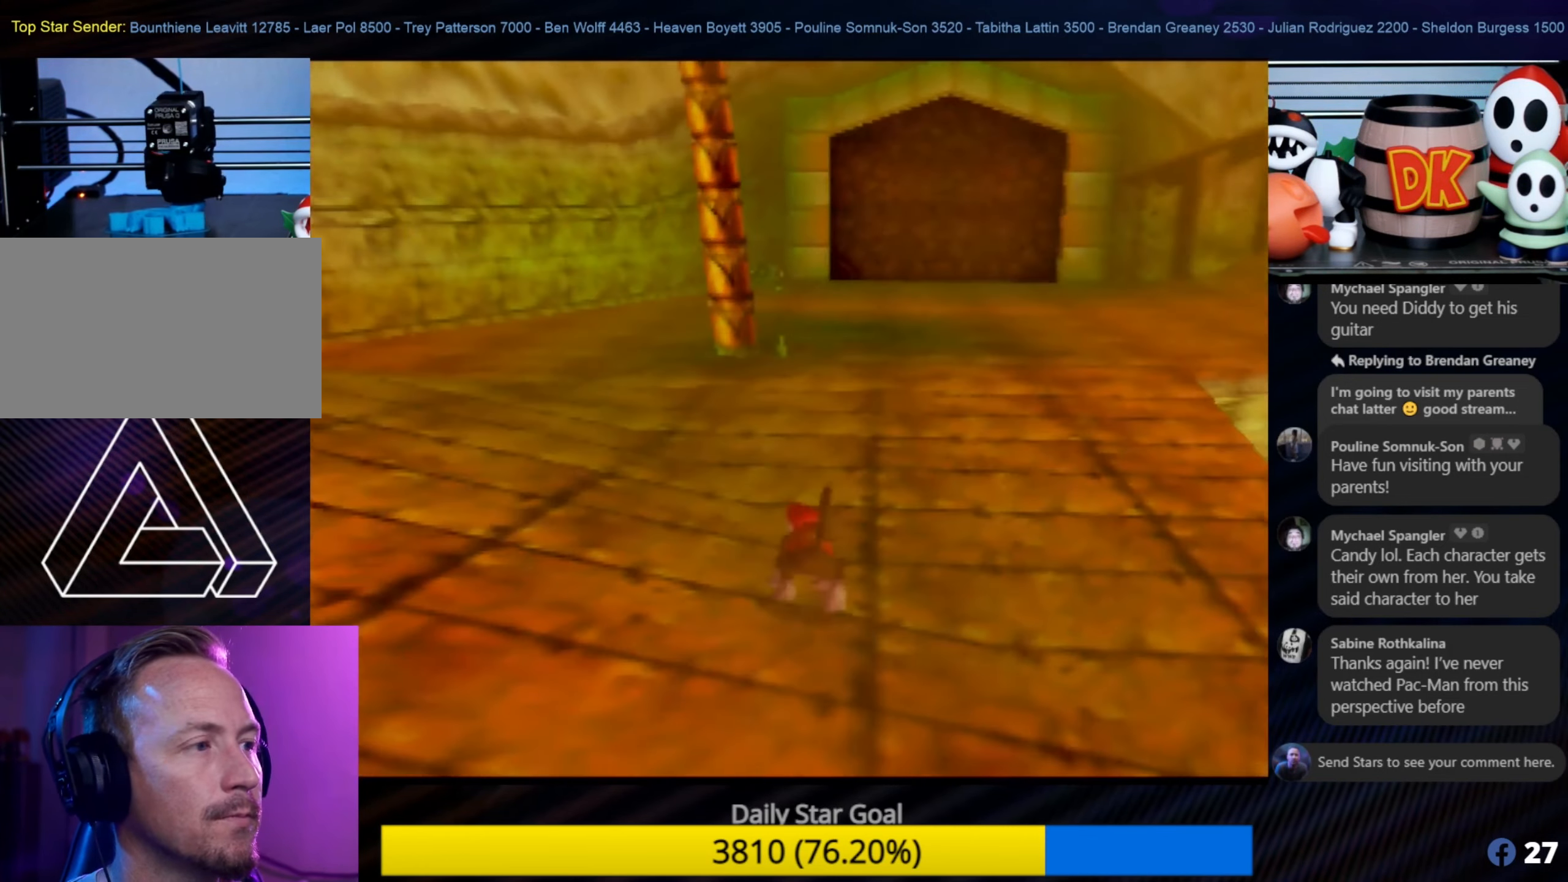
{"buttons": [], "left_stick": "up", "events": [[150, "left_stick", "up-right"], [284, "left_stick", "up"]]}
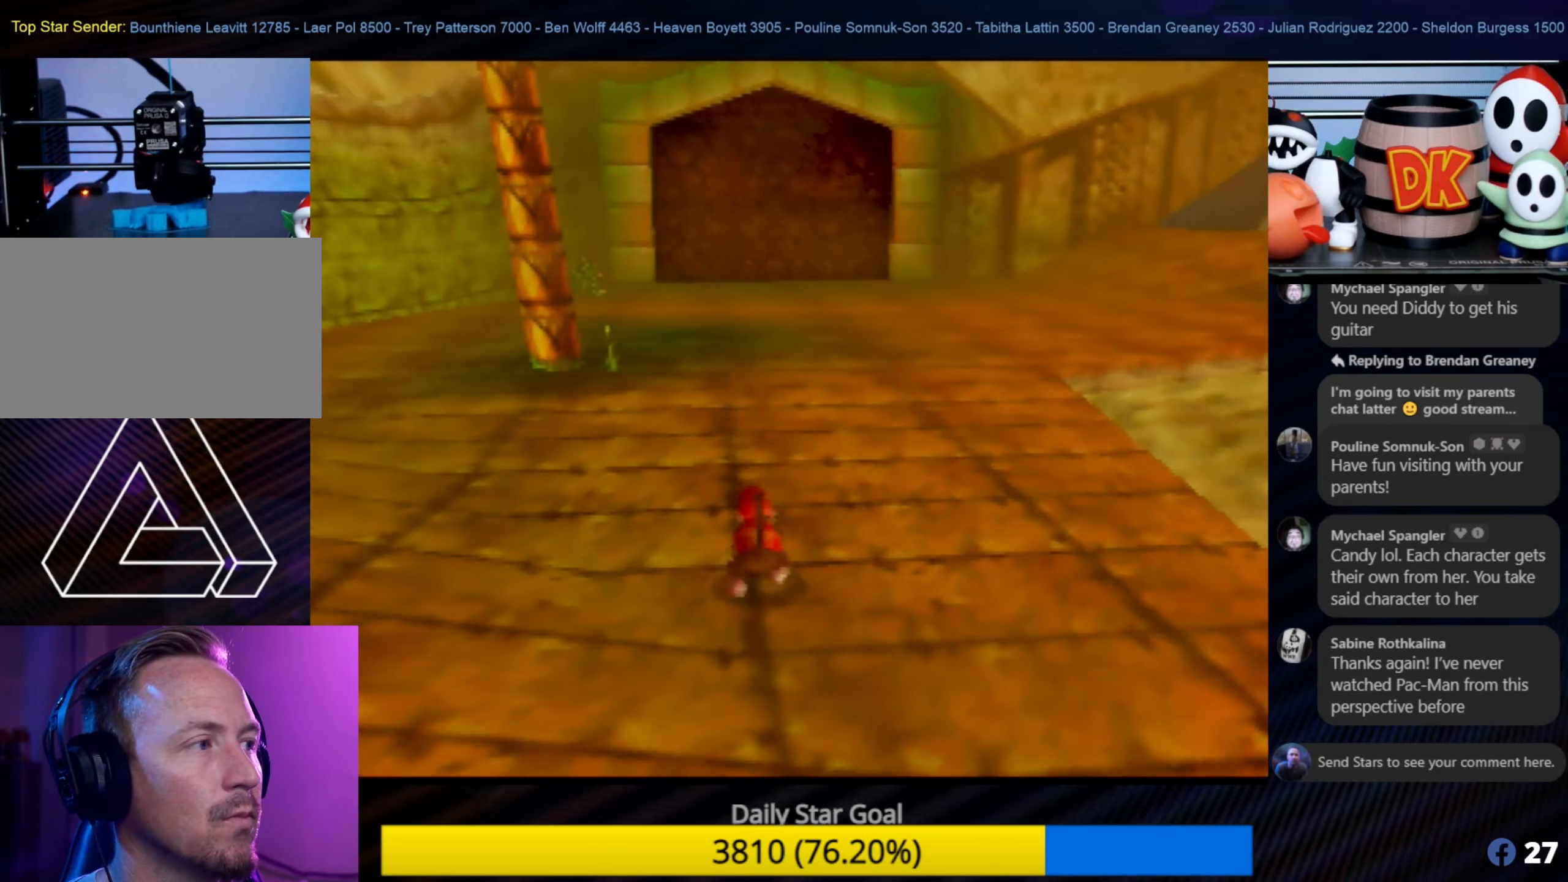
{"buttons": ["C_LEFT"], "left_stick": "down-left", "events": [[17, "left_stick", "up-right"], [184, "C_LEFT", "down"], [284, "left_stick", "center"], [367, "C_LEFT", "up"], [417, "C_LEFT", "down"], [450, "left_stick", "down"], [500, "left_stick", "down-left"]]}
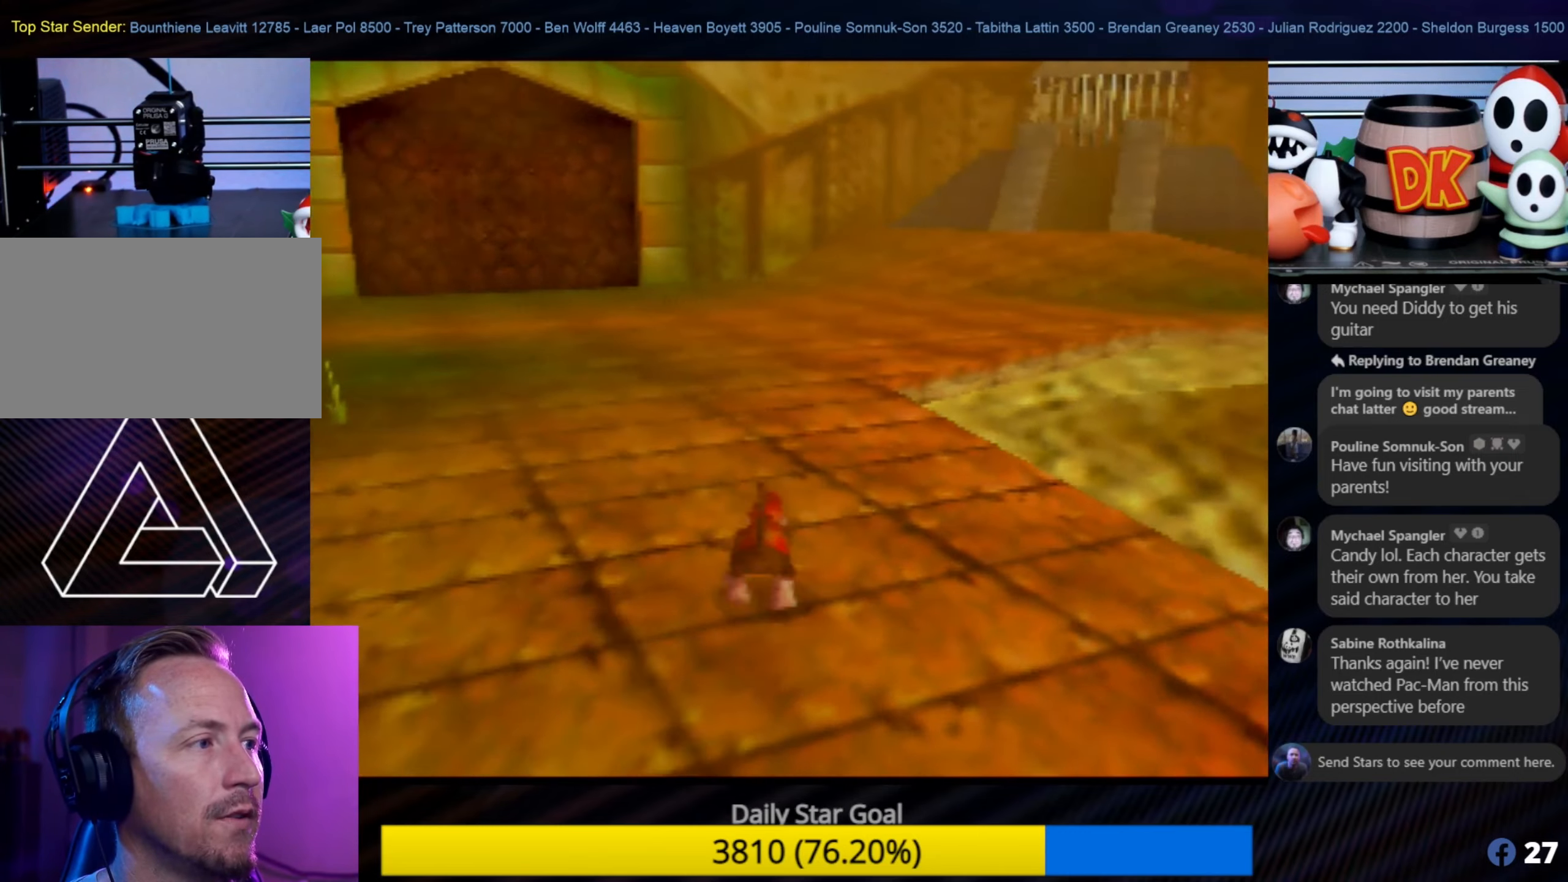
{"buttons": [], "left_stick": "down", "events": [[84, "C_LEFT", "up"], [100, "C_LEFT", "down"], [250, "C_LEFT", "up"], [417, "left_stick", "down"]]}
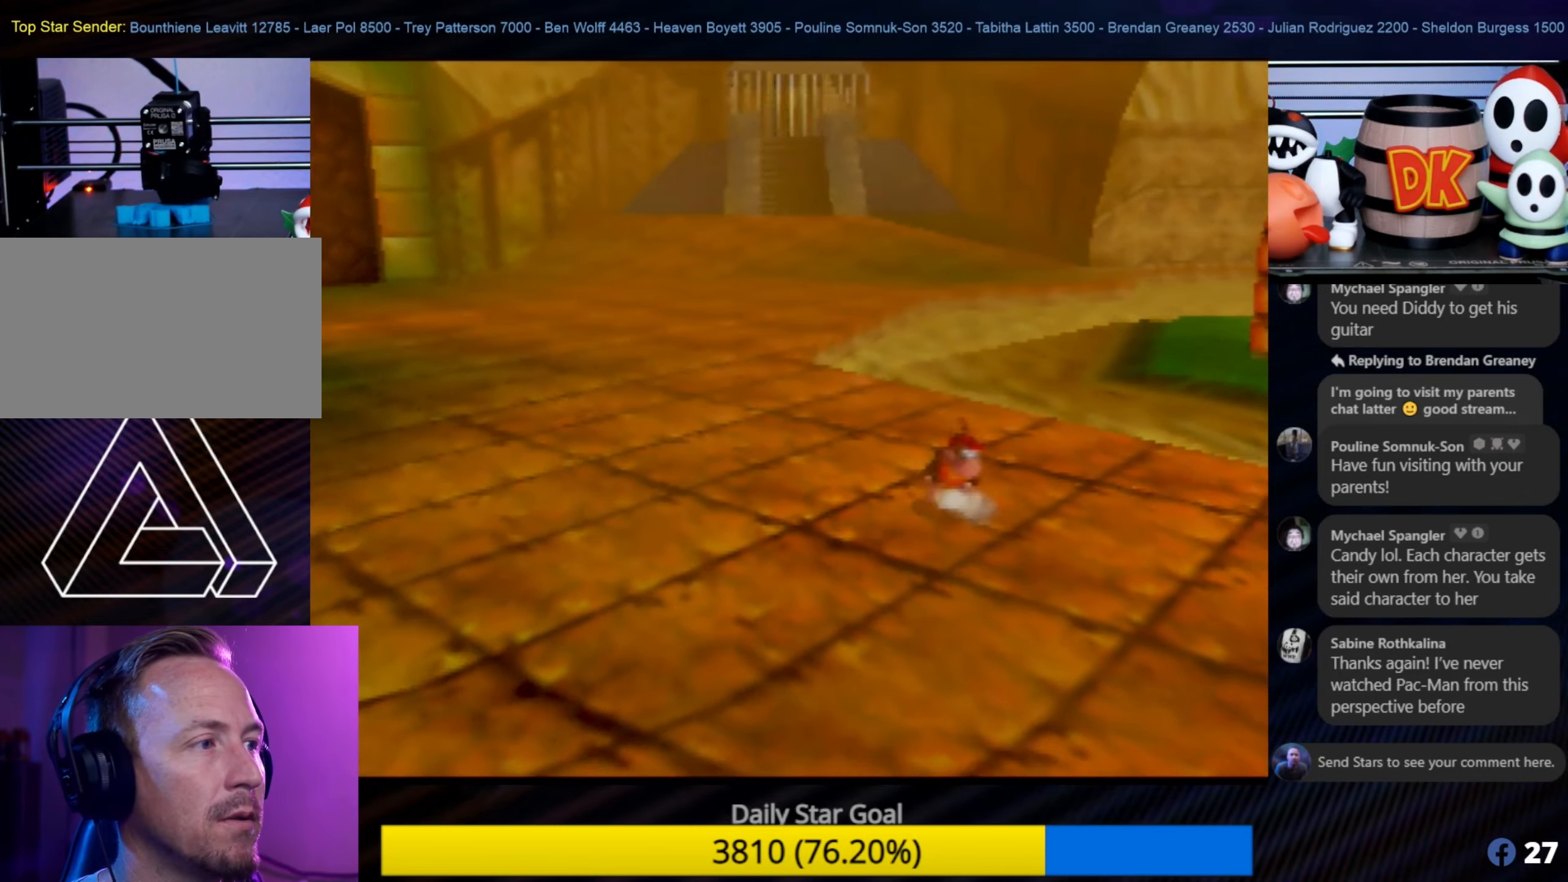
{"buttons": [], "left_stick": "up-right", "events": [[134, "left_stick", "right"], [234, "left_stick", "up-right"]]}
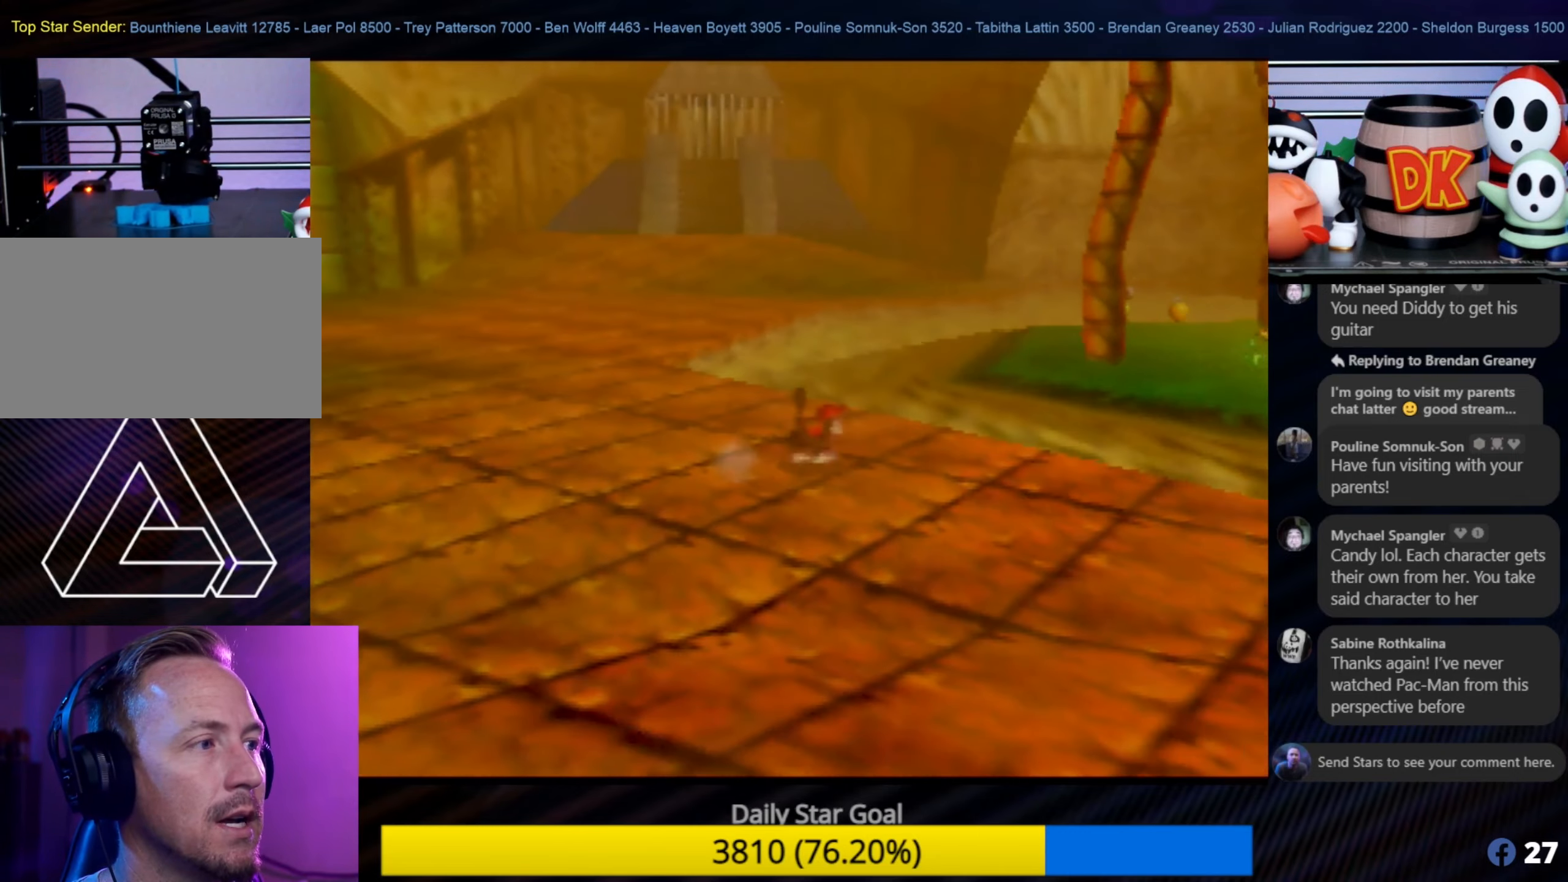
{"buttons": ["A"], "left_stick": "up-right", "events": [[367, "A", "down"]]}
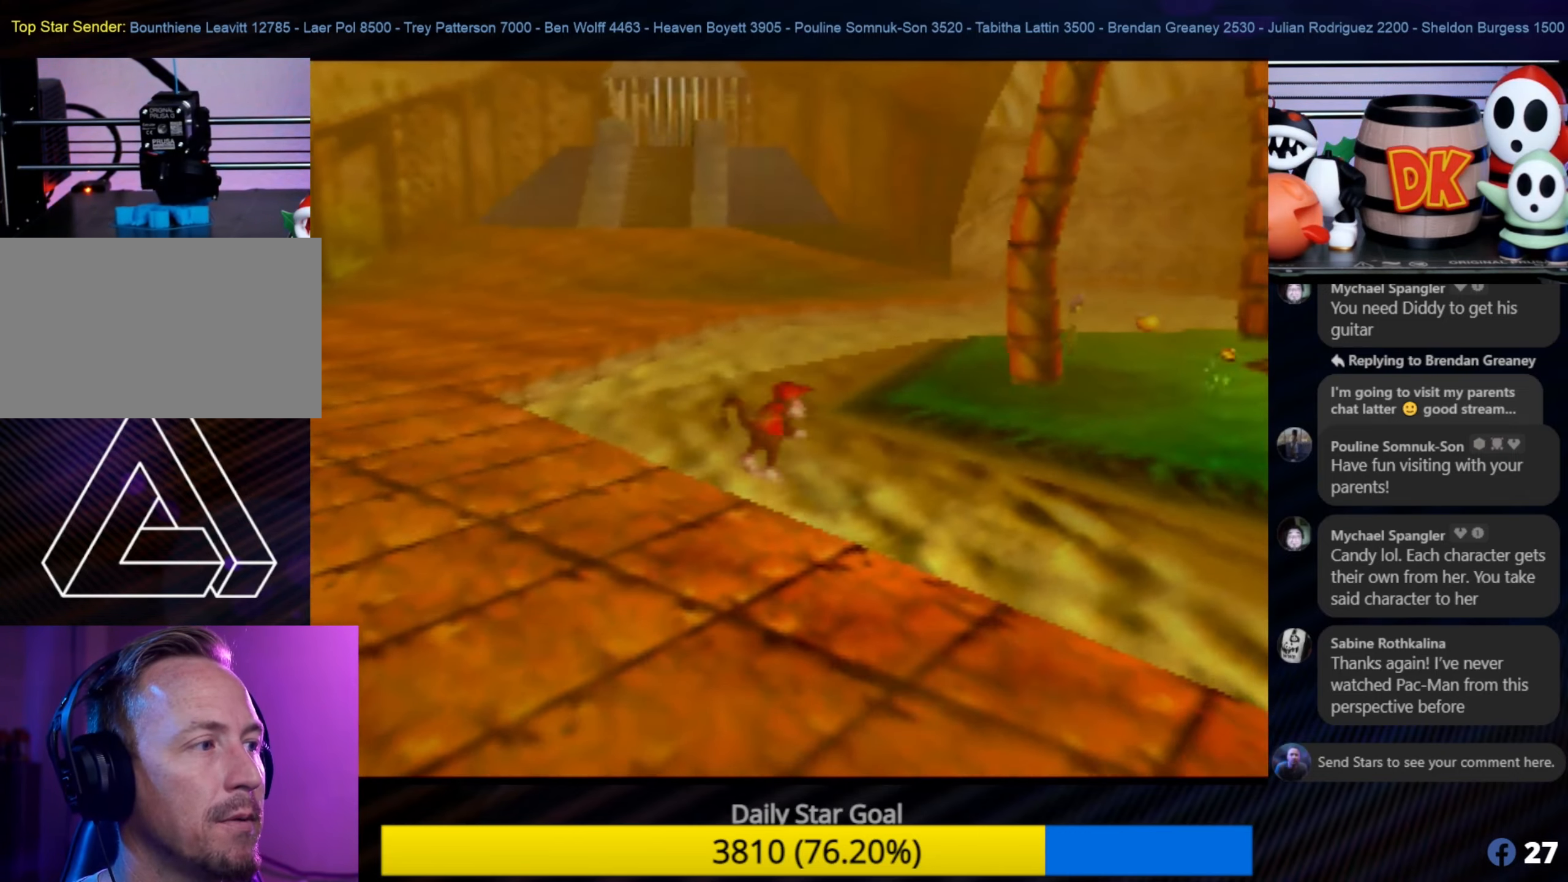
{"buttons": ["B"], "left_stick": "up-right", "events": [[34, "A", "up"], [134, "B", "down"], [317, "B", "up"], [367, "B", "down"]]}
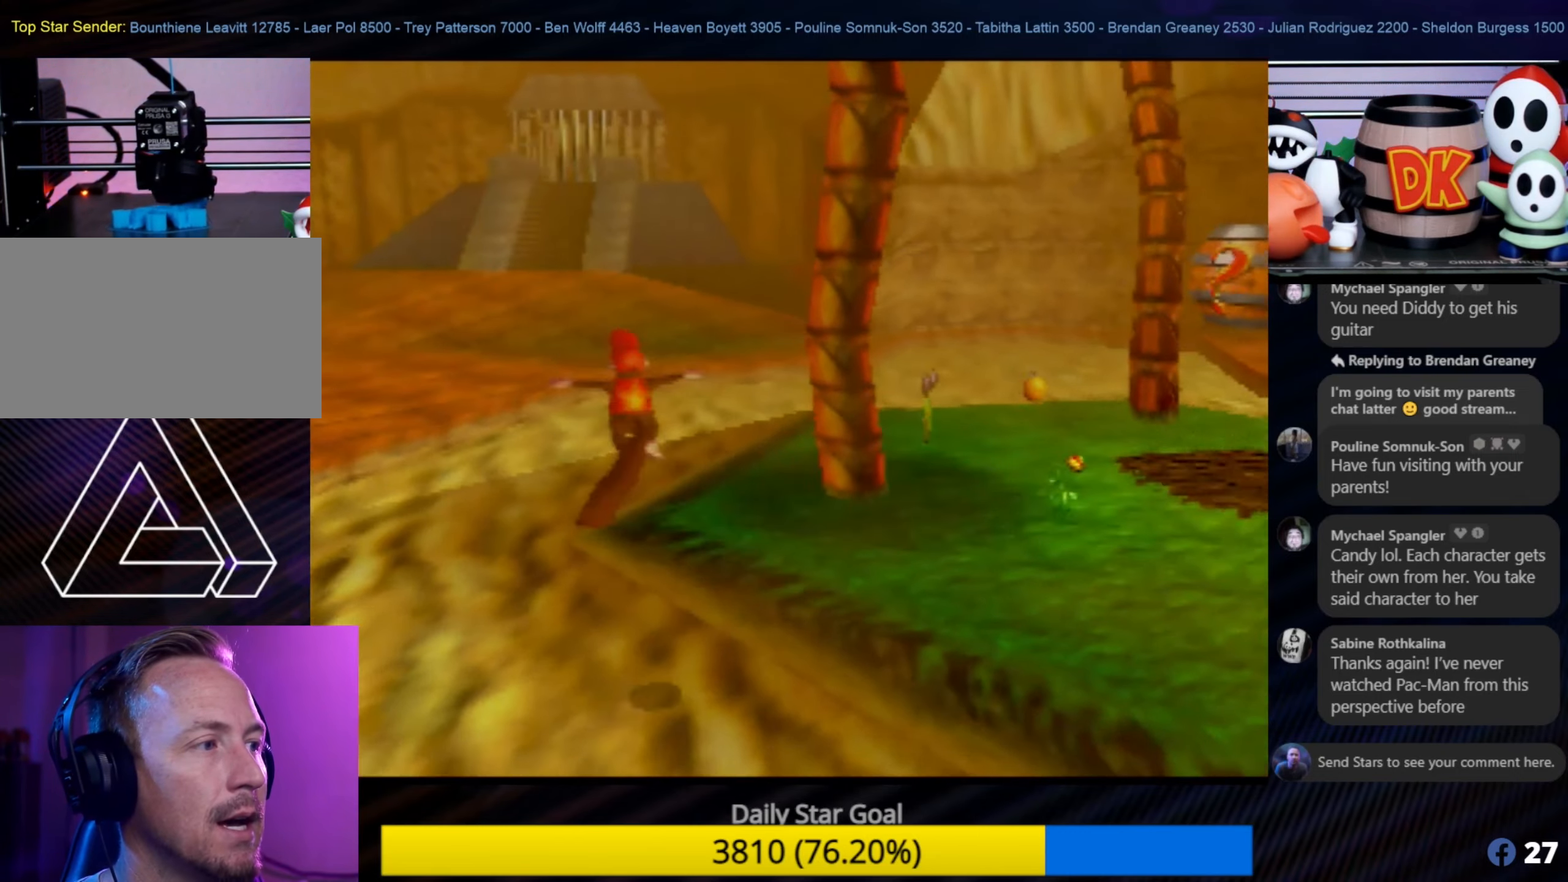
{"buttons": [], "left_stick": "up-right", "events": [[84, "B", "up"]]}